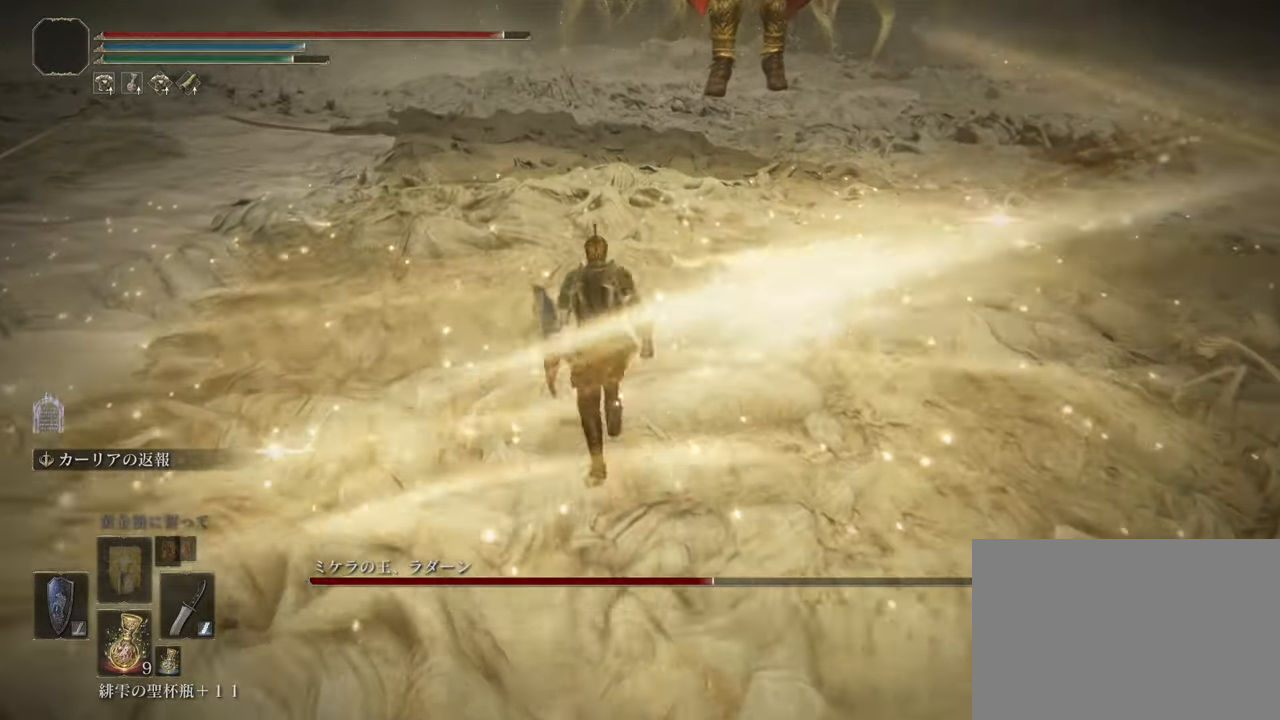
Gameplay with a controller (PlayStation layout); each line is a JSON object with the inputs held at the frame after it. "events" lists button and stick changes between this image and that frame as [ms after this image, input, new state], when the widget could be followed in between.
{"buttons": ["CROSS"], "left_stick": "up", "right_stick": "center", "events": []}
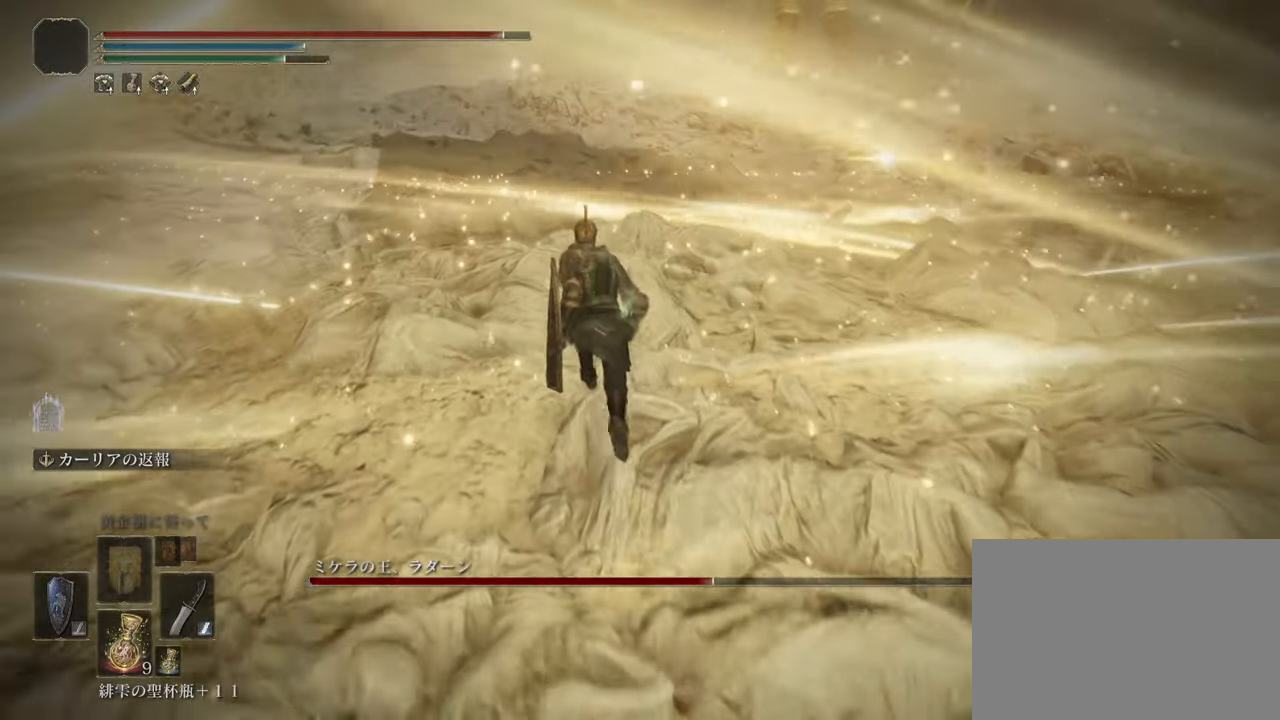
{"buttons": ["CROSS"], "left_stick": "up", "right_stick": "center", "events": []}
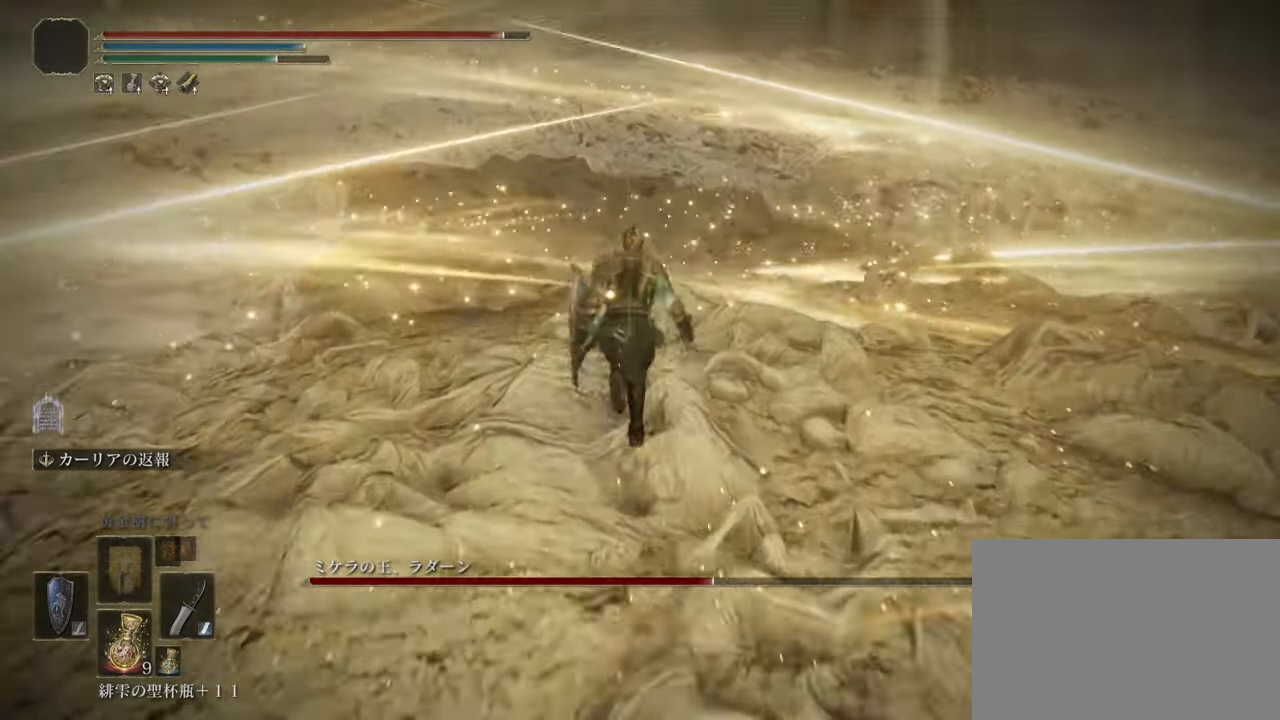
{"buttons": ["CROSS"], "left_stick": "up", "right_stick": "center", "events": []}
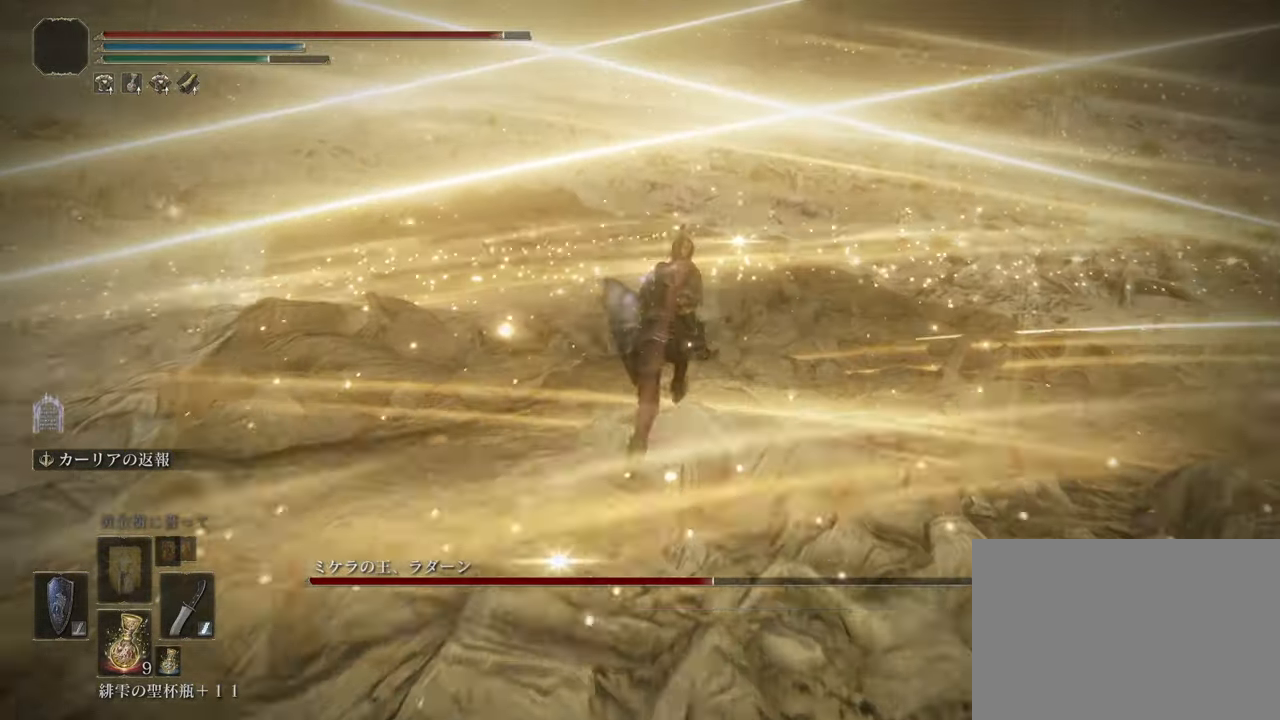
{"buttons": ["CROSS"], "left_stick": "up", "right_stick": "center", "events": [[251, "DPAD_LEFT", "down"], [384, "DPAD_LEFT", "up"]]}
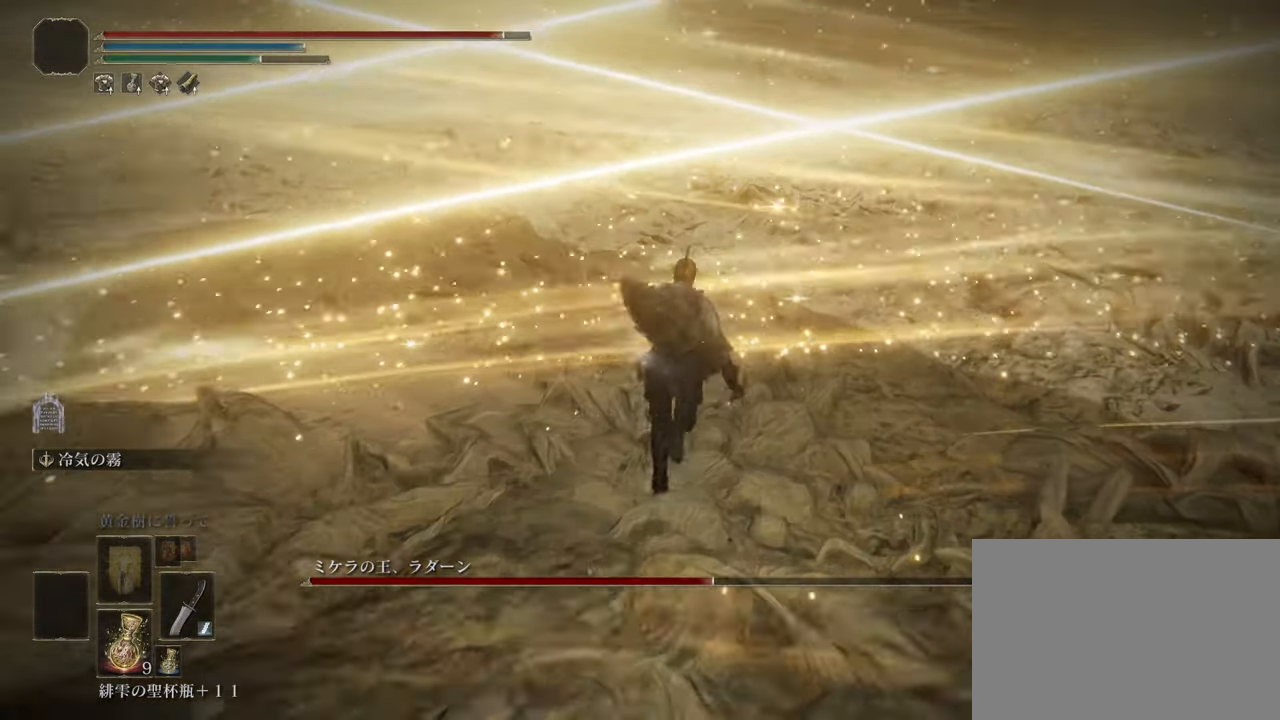
{"buttons": ["CROSS"], "left_stick": "up", "right_stick": "center", "events": []}
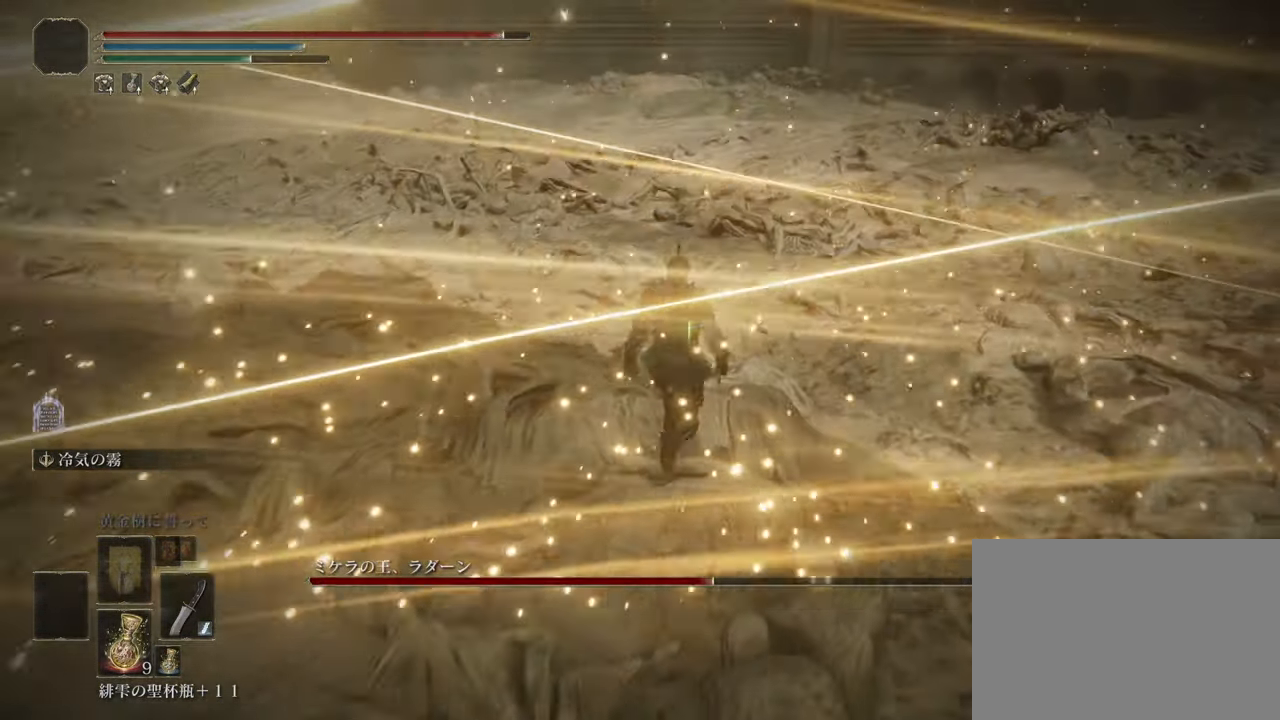
{"buttons": ["L2"], "left_stick": "right", "right_stick": "center", "events": [[101, "left_stick", "up-right"], [151, "L2", "down"], [317, "left_stick", "right"], [451, "CROSS", "up"]]}
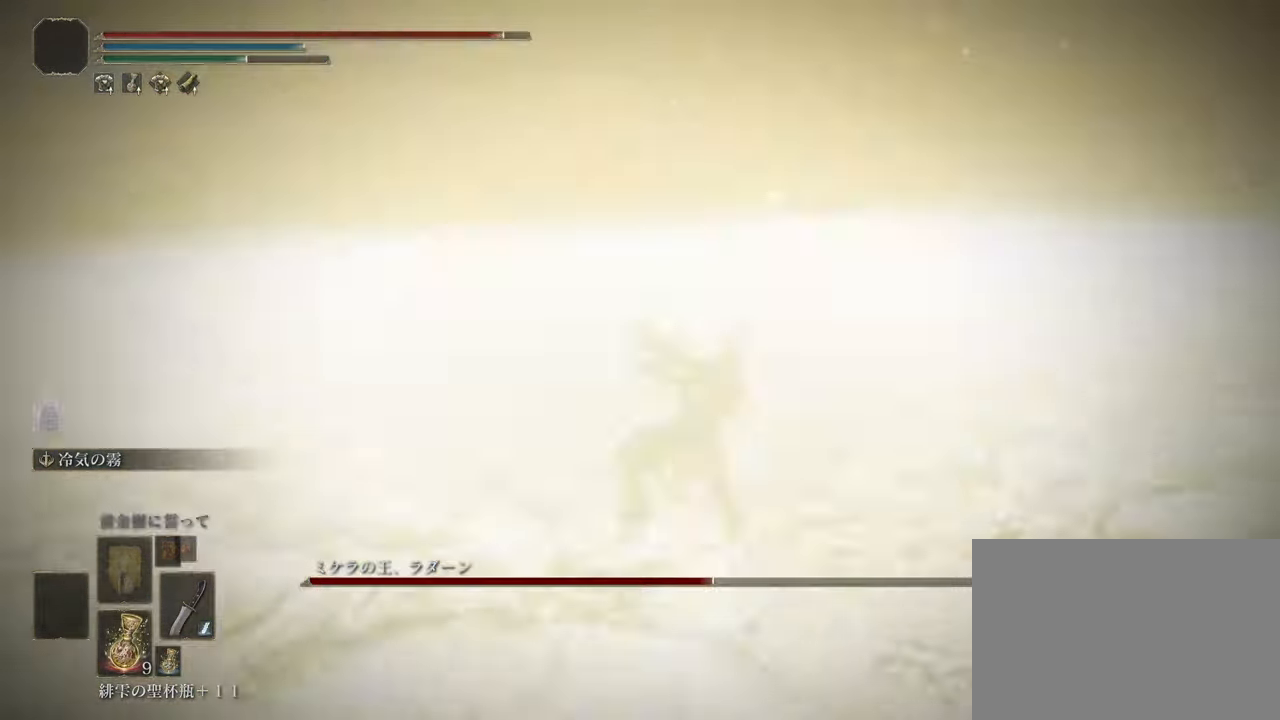
{"buttons": ["L2"], "left_stick": "down", "right_stick": "center", "events": [[33, "left_stick", "down"]]}
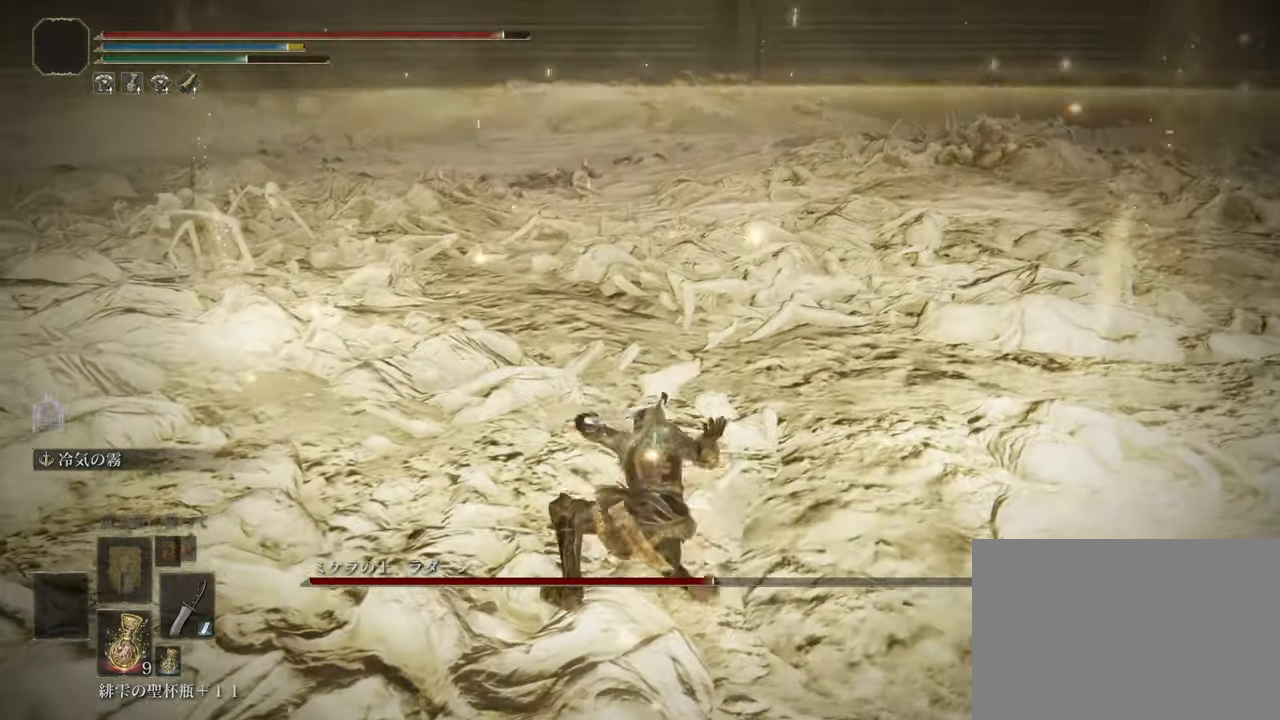
{"buttons": [], "left_stick": "center", "right_stick": "left", "events": [[333, "right_stick", "left"], [433, "left_stick", "center"], [450, "L2", "up"]]}
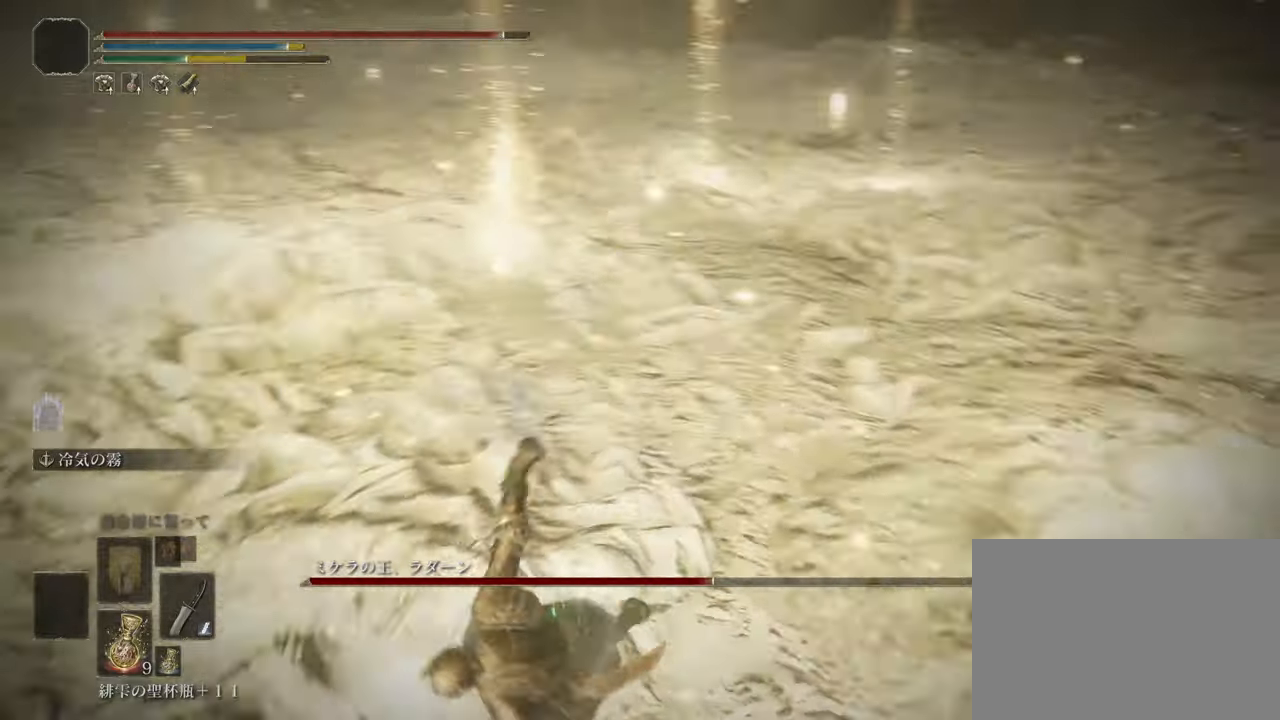
{"buttons": [], "left_stick": "center", "right_stick": "center", "events": [[383, "DPAD_LEFT", "down"], [400, "right_stick", "center"], [484, "DPAD_LEFT", "up"]]}
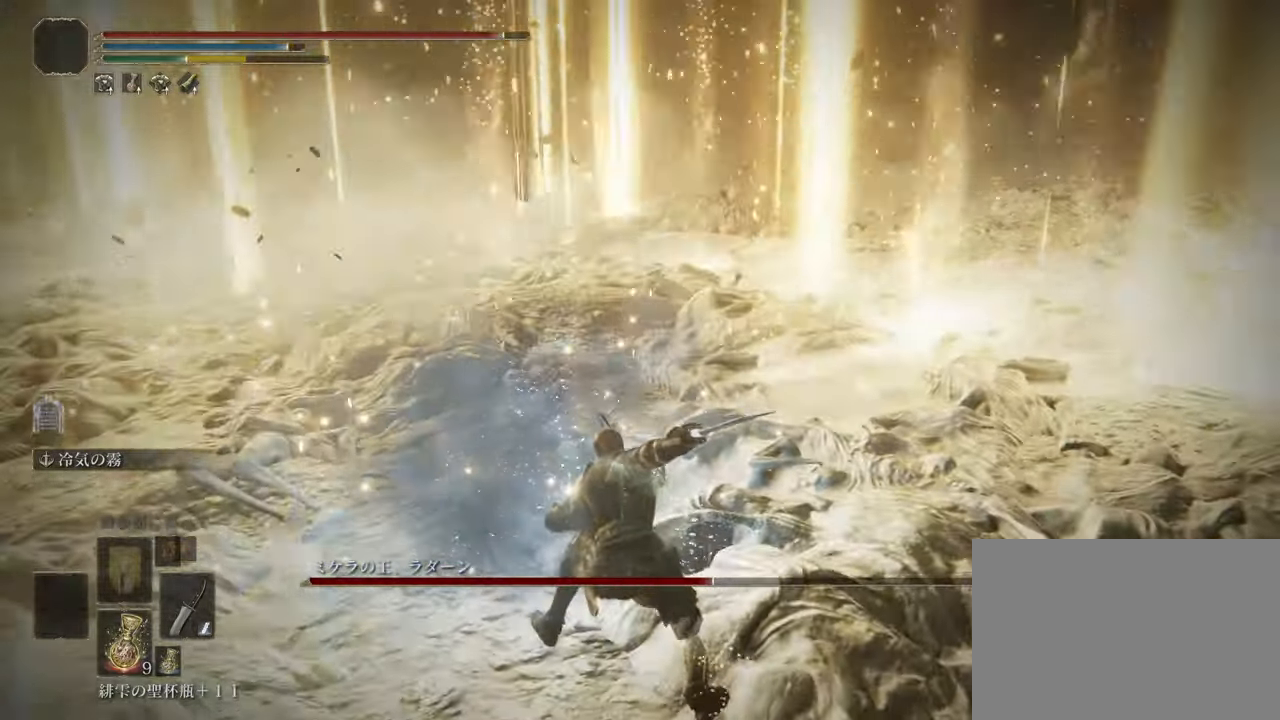
{"buttons": [], "left_stick": "center", "right_stick": "center", "events": [[34, "right_stick", "up-left"], [234, "right_stick", "center"]]}
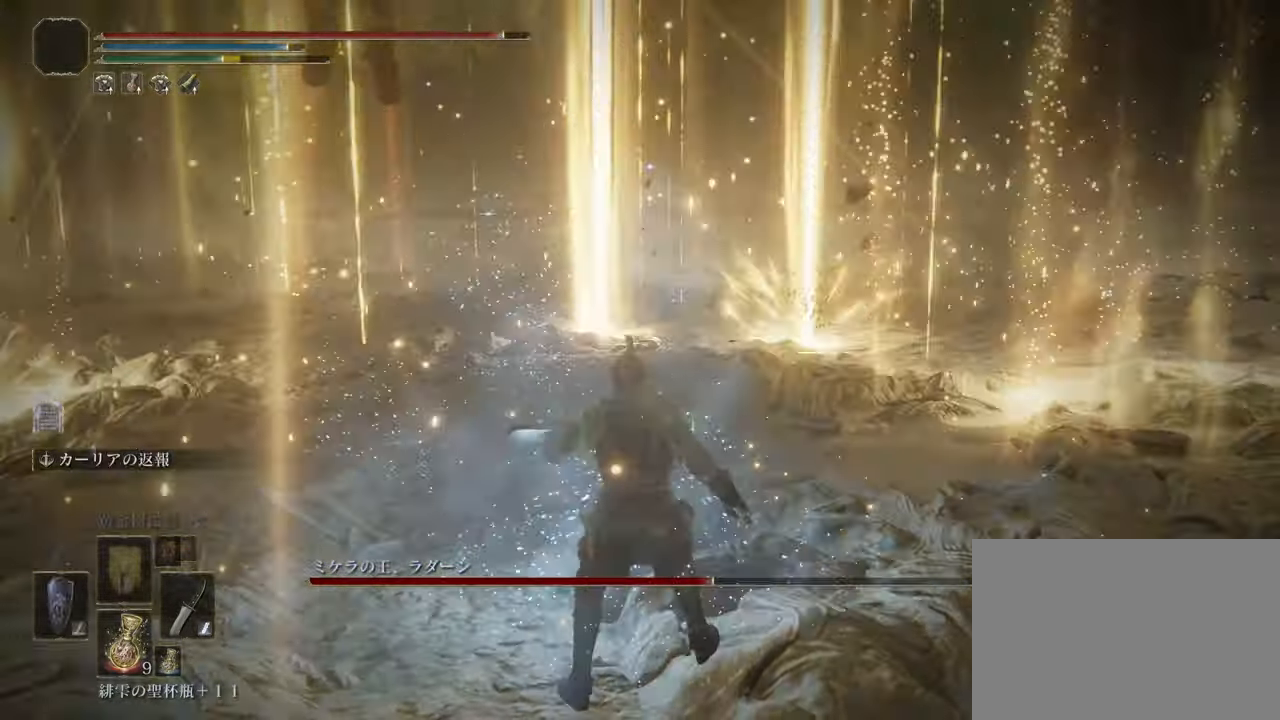
{"buttons": [], "left_stick": "up", "right_stick": "center", "events": [[16, "right_stick", "left"], [233, "left_stick", "up-right"], [233, "right_stick", "center"], [300, "R3", "down"], [317, "left_stick", "up"], [400, "R3", "up"]]}
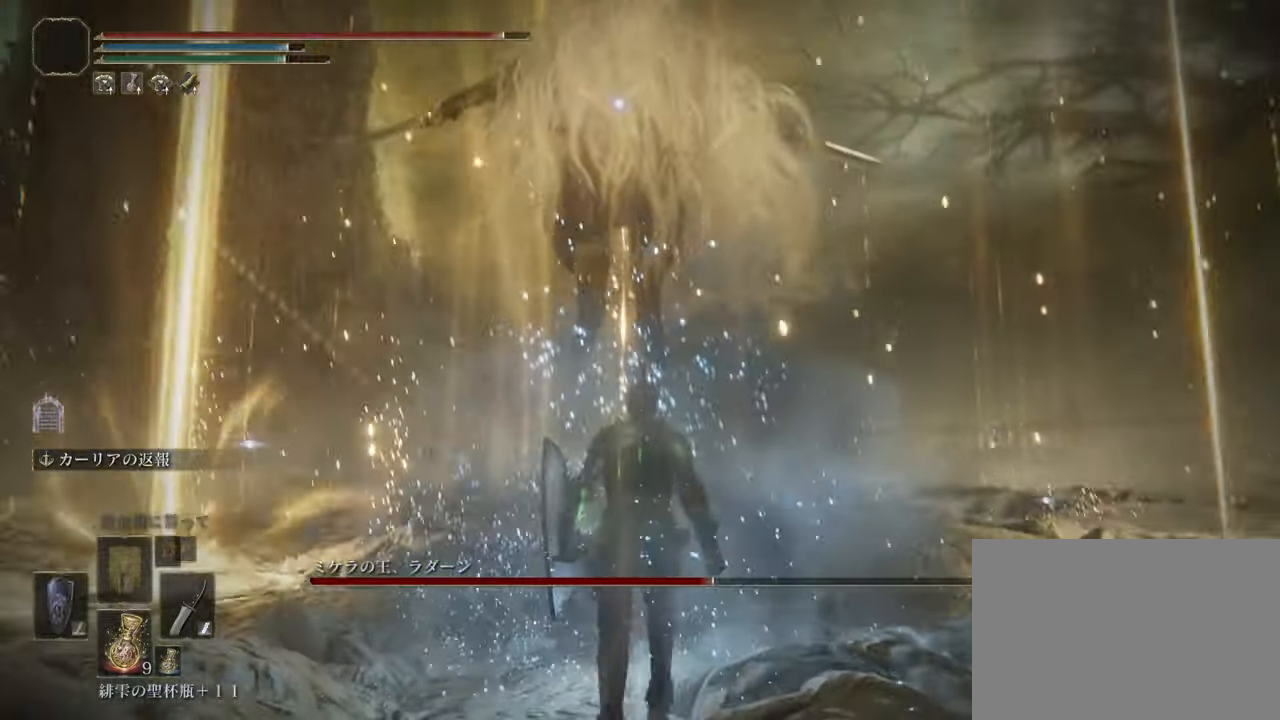
{"buttons": ["CROSS"], "left_stick": "up", "right_stick": "center", "events": [[67, "CROSS", "down"], [84, "left_stick", "up-right"], [401, "left_stick", "up"]]}
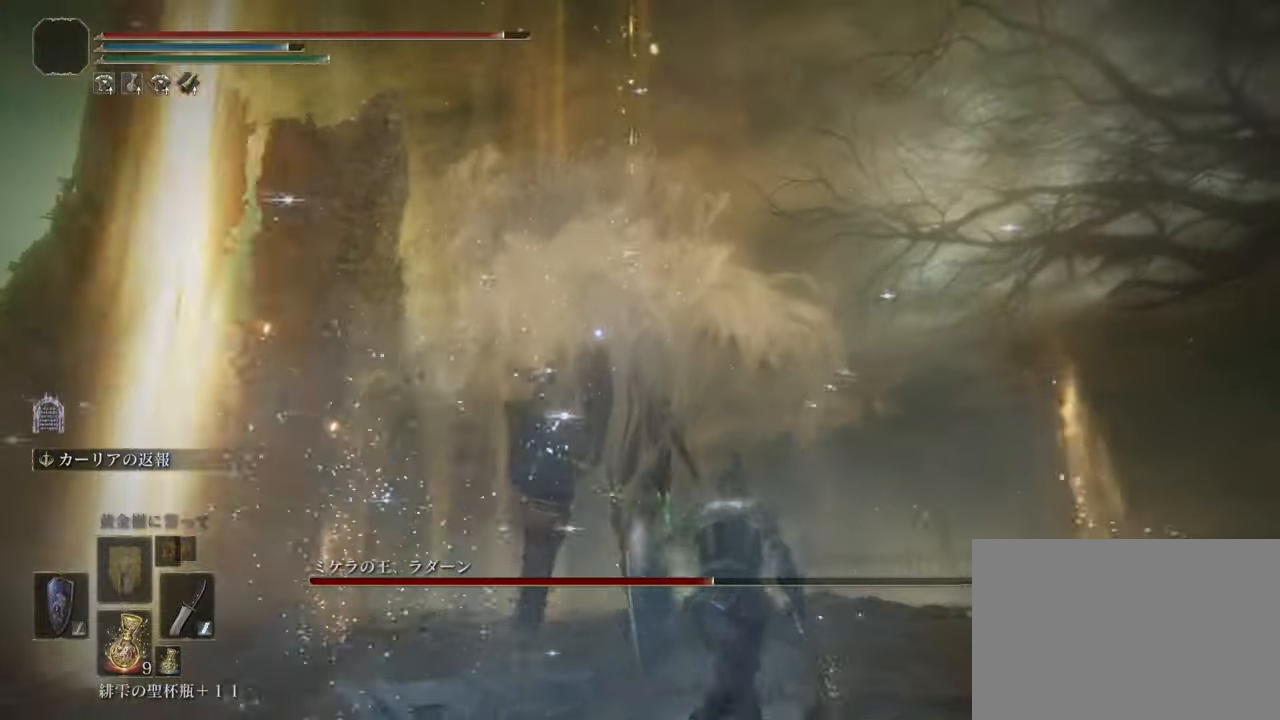
{"buttons": [], "left_stick": "up", "right_stick": "center", "events": [[383, "CROSS", "up"]]}
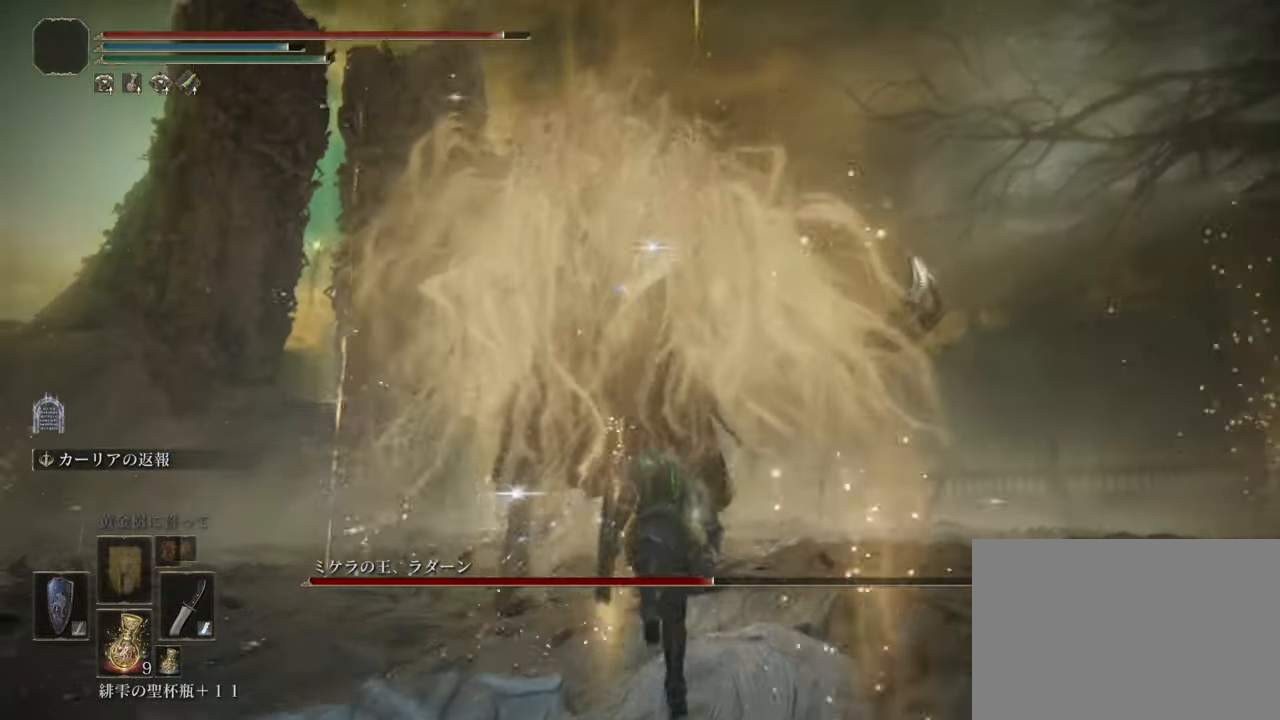
{"buttons": [], "left_stick": "up", "right_stick": "center", "events": [[67, "R1", "down"], [217, "R1", "up"], [301, "R1", "down"], [401, "R1", "up"]]}
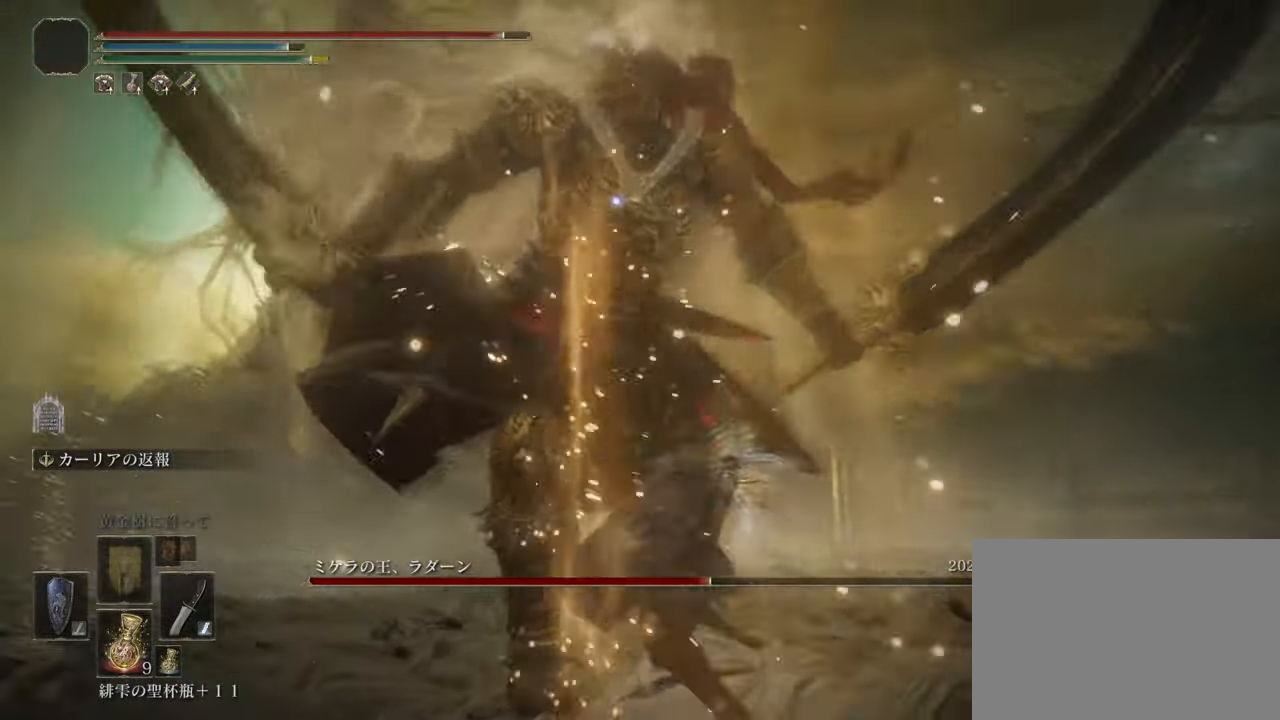
{"buttons": [], "left_stick": "center", "right_stick": "center", "events": [[66, "left_stick", "center"], [167, "R1", "down"], [267, "R1", "up"]]}
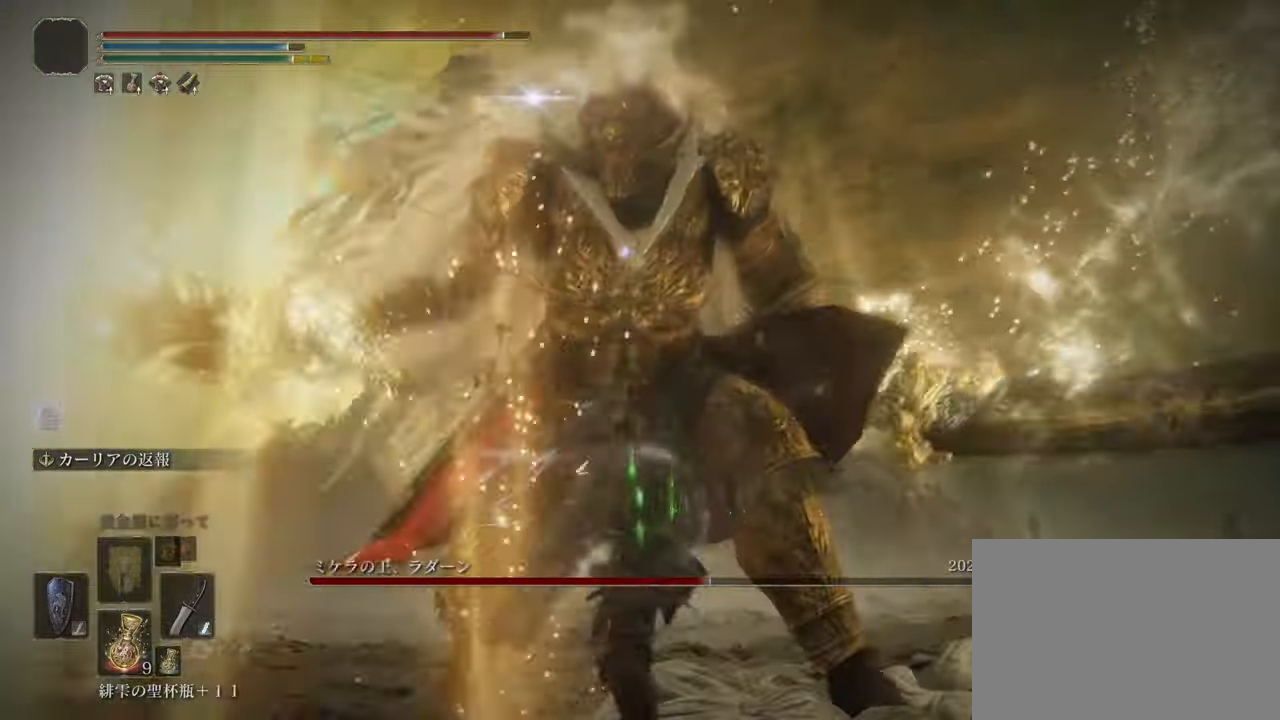
{"buttons": [], "left_stick": "center", "right_stick": "center", "events": [[117, "left_stick", "up-left"], [467, "left_stick", "center"]]}
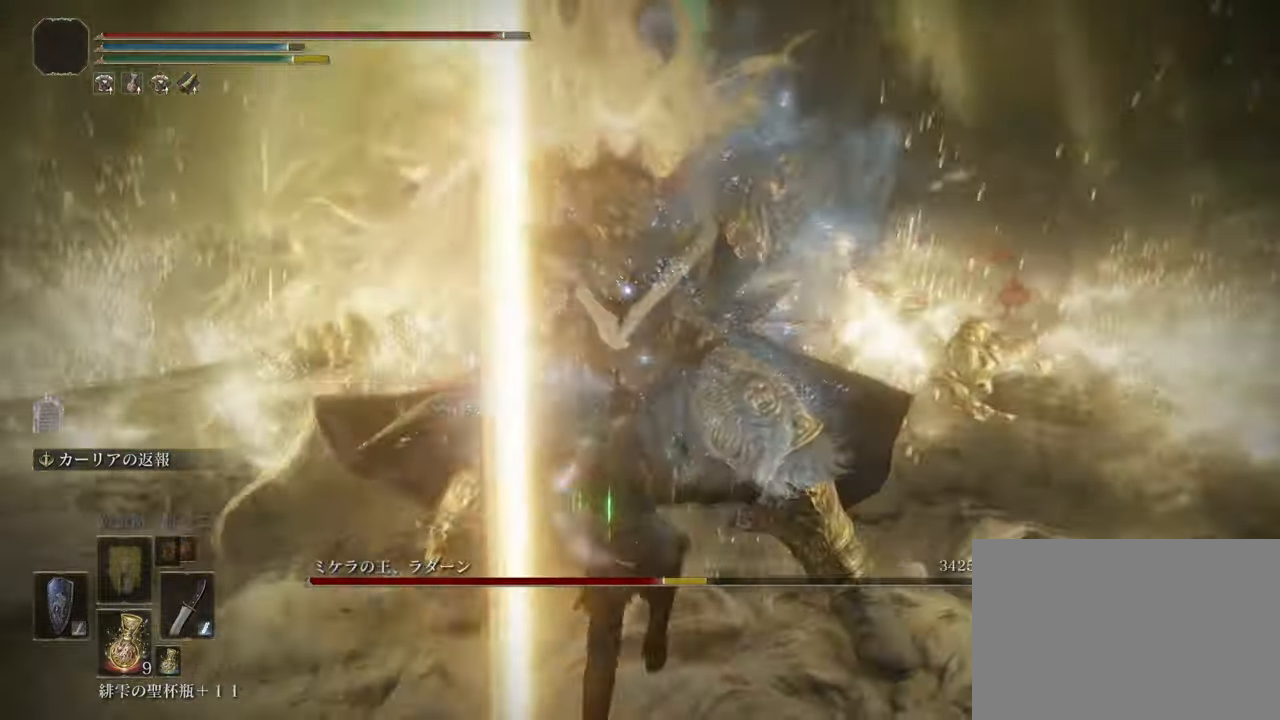
{"buttons": [], "left_stick": "center", "right_stick": "center", "events": []}
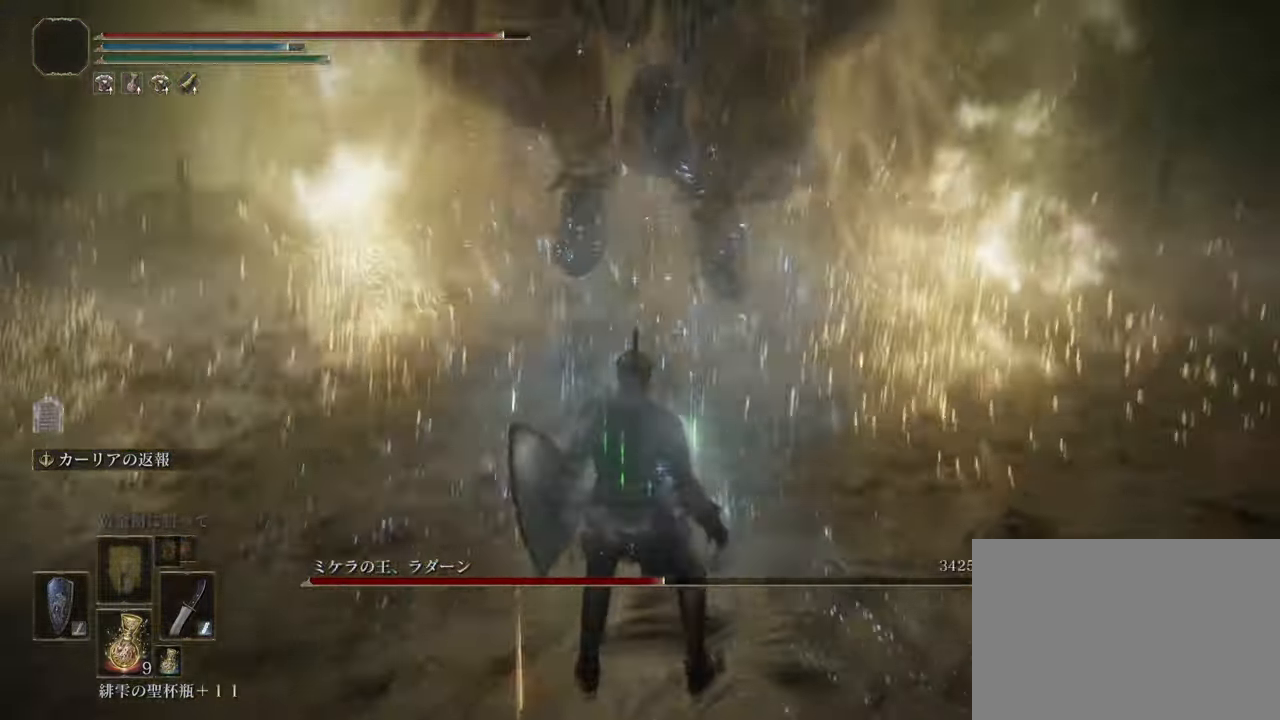
{"buttons": [], "left_stick": "center", "right_stick": "center", "events": [[67, "left_stick", "down"], [134, "CROSS", "down"], [284, "CROSS", "up"], [451, "left_stick", "center"]]}
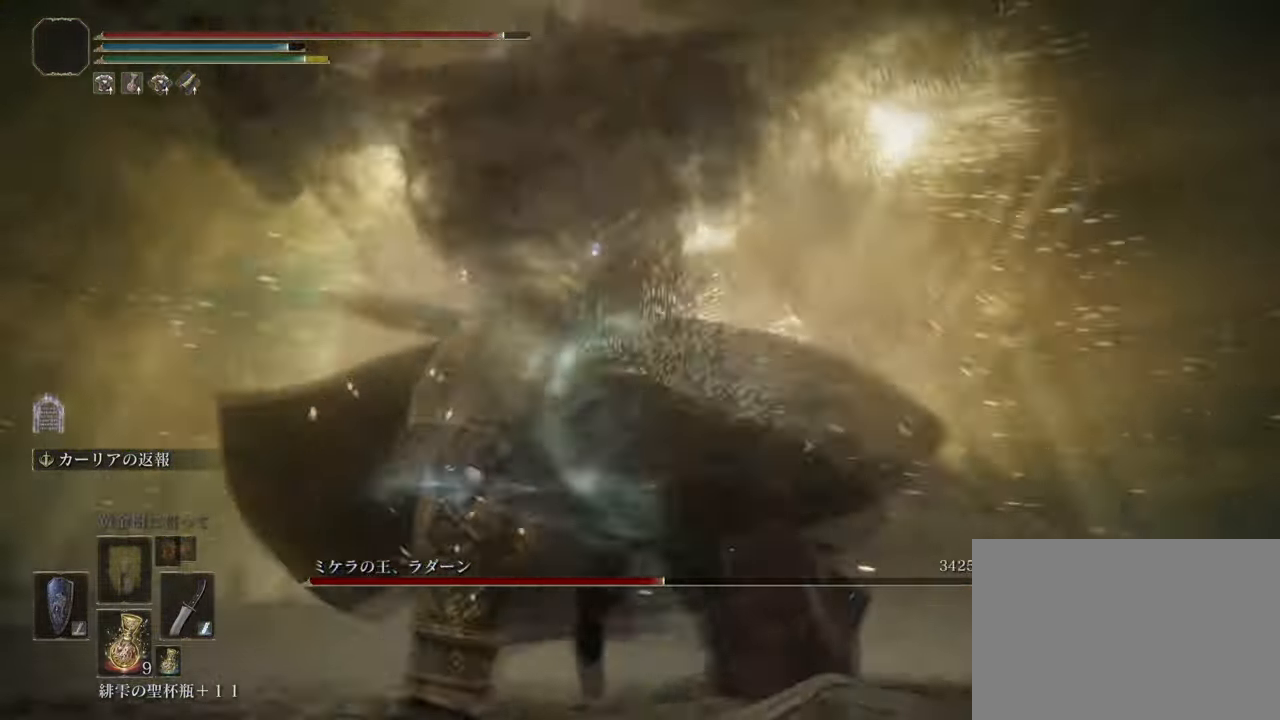
{"buttons": [], "left_stick": "center", "right_stick": "center", "events": [[367, "DPAD_RIGHT", "down"], [501, "DPAD_RIGHT", "up"]]}
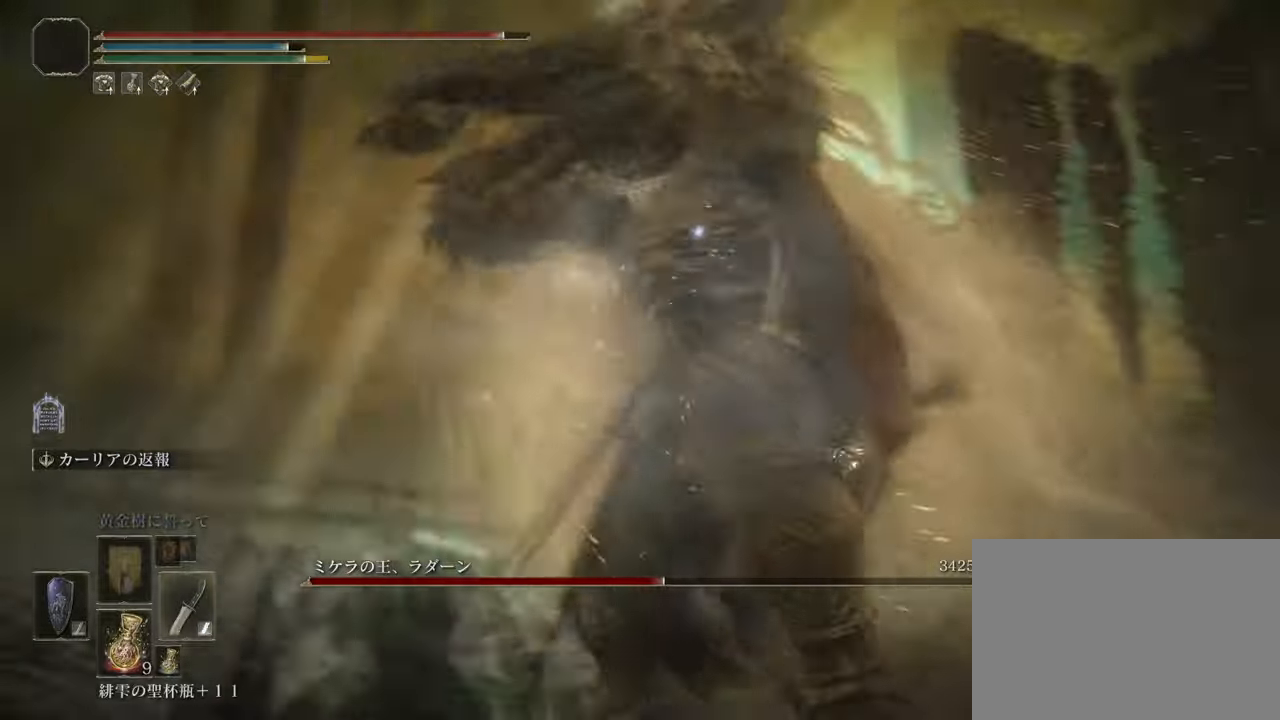
{"buttons": [], "left_stick": "up", "right_stick": "center", "events": [[167, "left_stick", "right"], [283, "R1", "down"], [283, "left_stick", "up"], [417, "R1", "up"]]}
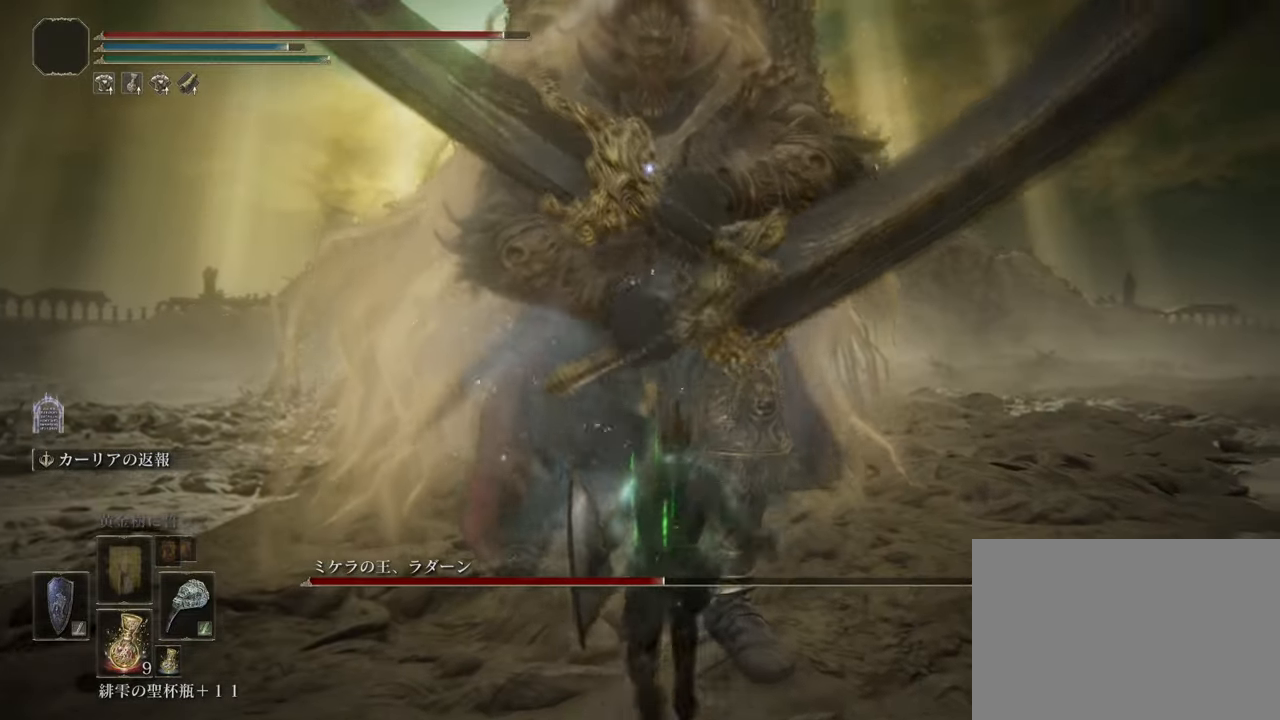
{"buttons": [], "left_stick": "center", "right_stick": "center", "events": [[234, "left_stick", "center"]]}
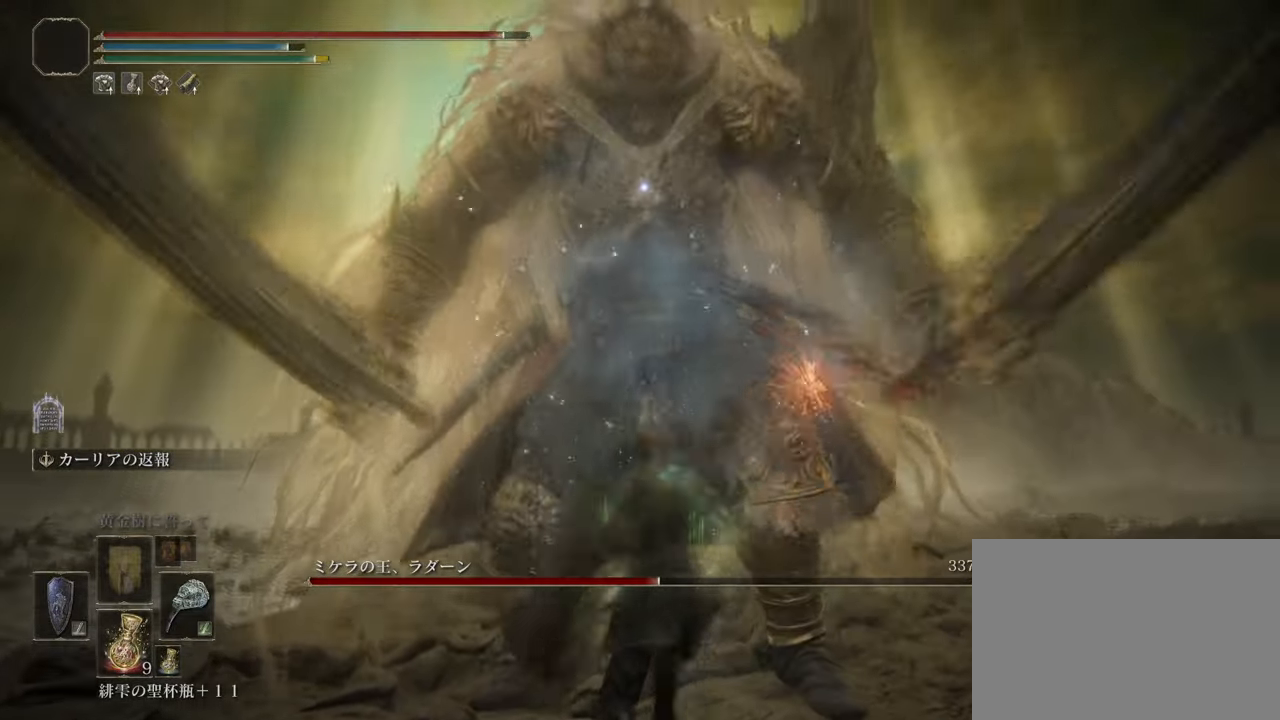
{"buttons": [], "left_stick": "up-left", "right_stick": "center", "events": [[333, "CROSS", "down"], [350, "left_stick", "up-left"], [450, "CROSS", "up"]]}
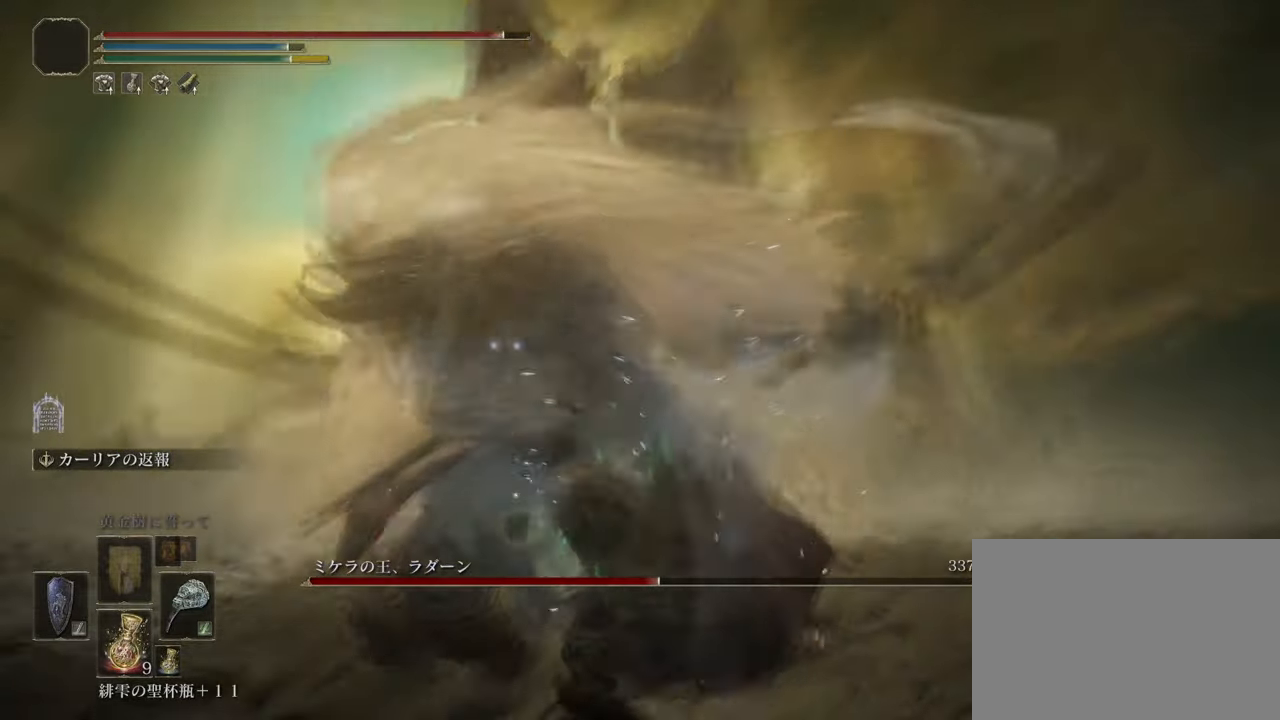
{"buttons": ["L1"], "left_stick": "up", "right_stick": "center", "events": [[67, "left_stick", "up"], [267, "L1", "down"]]}
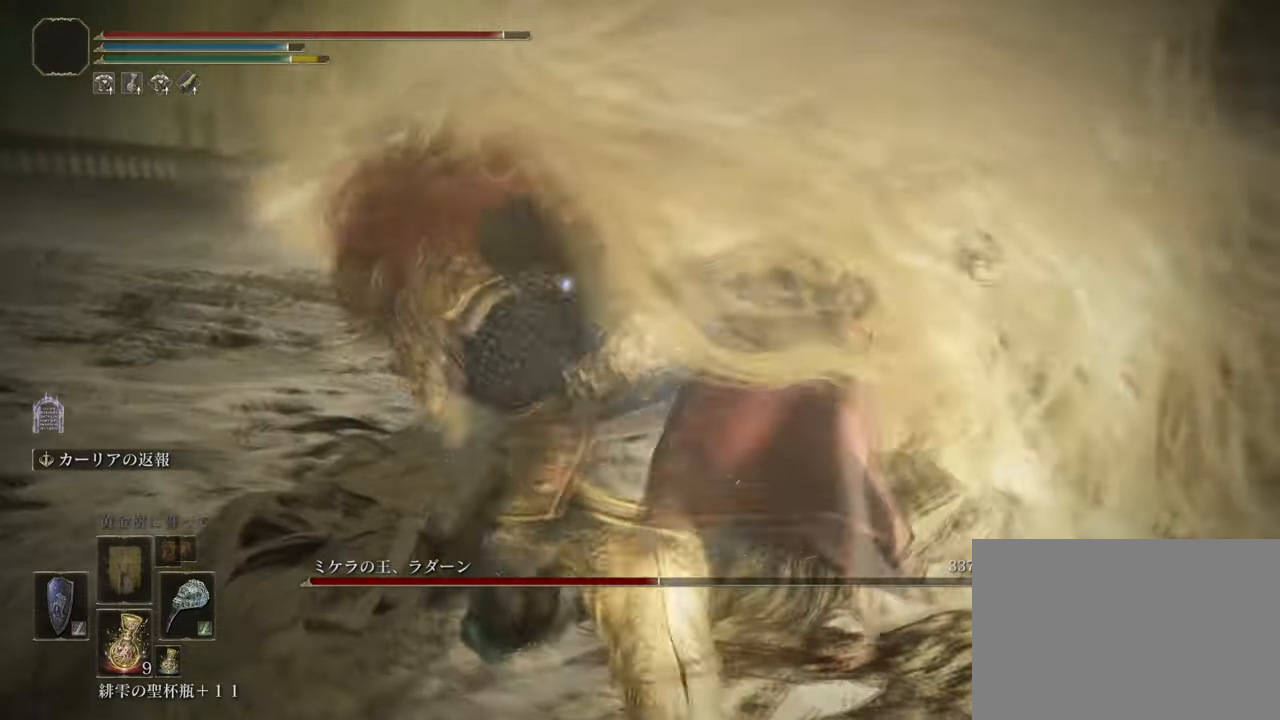
{"buttons": ["L1"], "left_stick": "up", "right_stick": "center", "events": []}
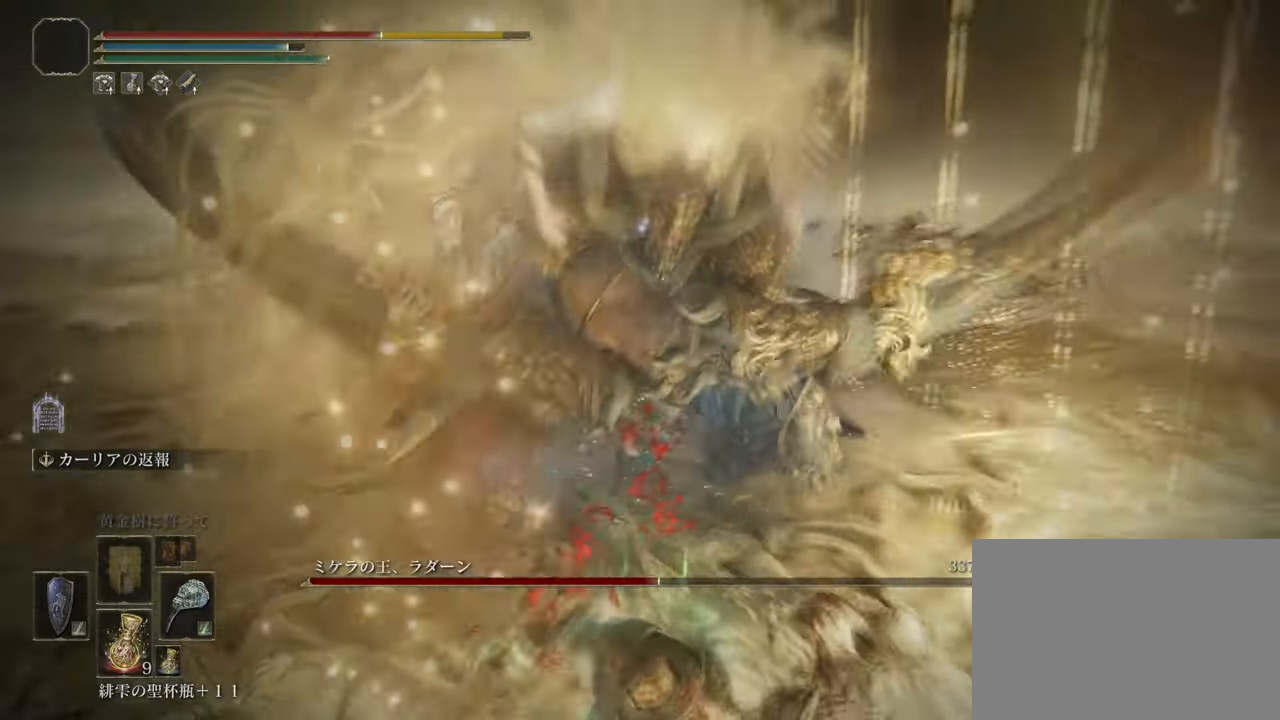
{"buttons": ["CROSS", "L1"], "left_stick": "up", "right_stick": "center", "events": [[484, "CROSS", "down"]]}
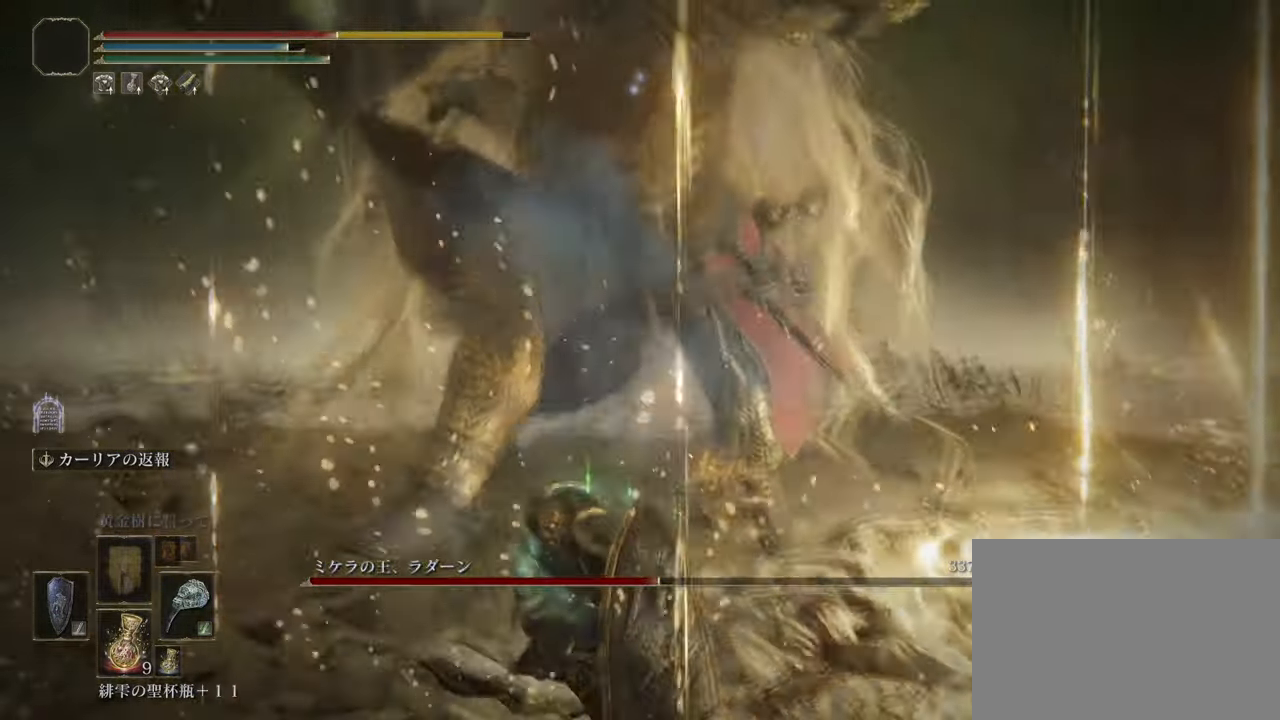
{"buttons": [], "left_stick": "center", "right_stick": "center", "events": [[117, "CROSS", "up"], [333, "L1", "up"], [383, "left_stick", "right"], [500, "left_stick", "center"]]}
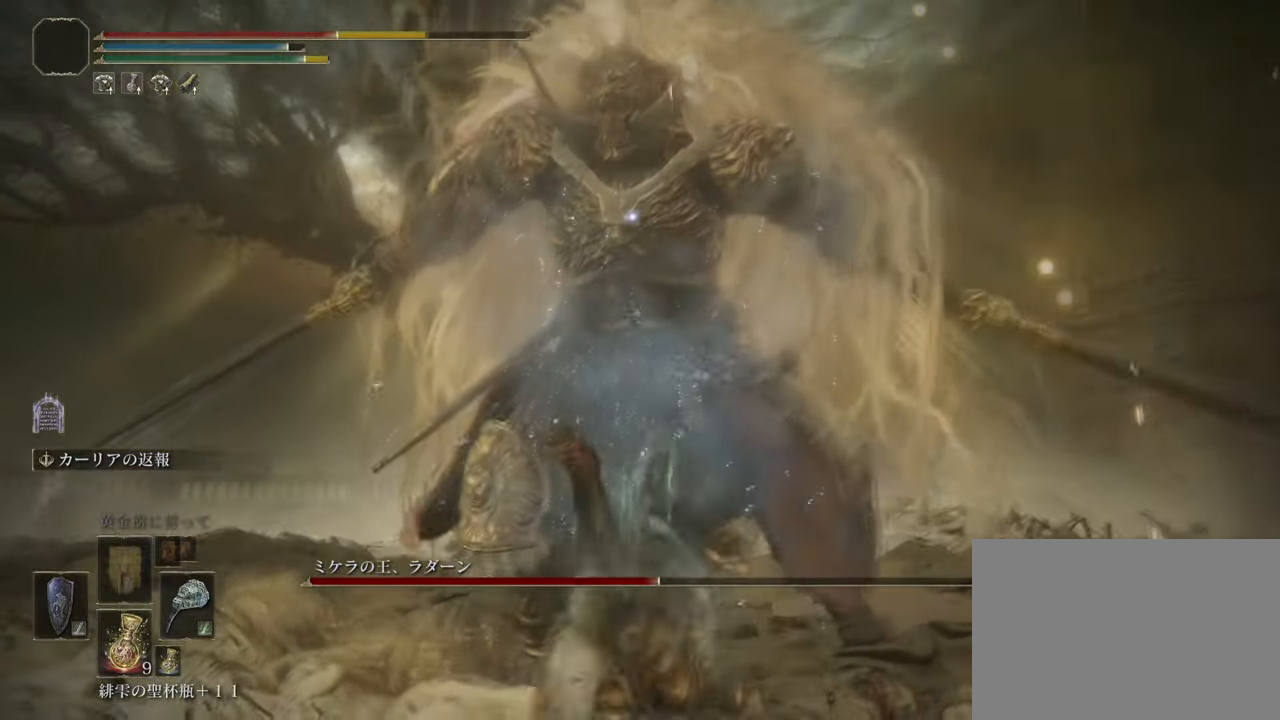
{"buttons": ["SQUARE"], "left_stick": "up", "right_stick": "center", "events": [[67, "SQUARE", "down"], [100, "left_stick", "left"], [200, "SQUARE", "up"], [234, "SQUARE", "down"], [250, "left_stick", "up"], [351, "SQUARE", "up"], [384, "SQUARE", "down"]]}
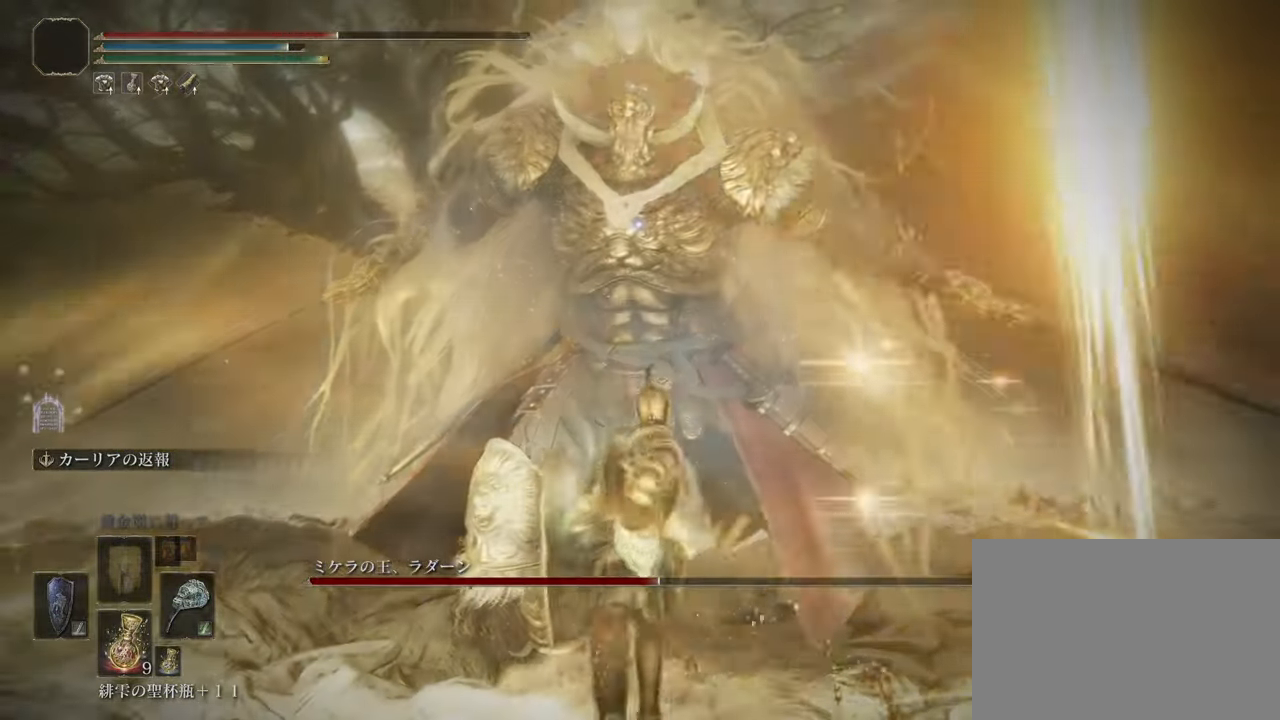
{"buttons": [], "left_stick": "center", "right_stick": "center", "events": [[16, "SQUARE", "up"], [333, "left_stick", "center"]]}
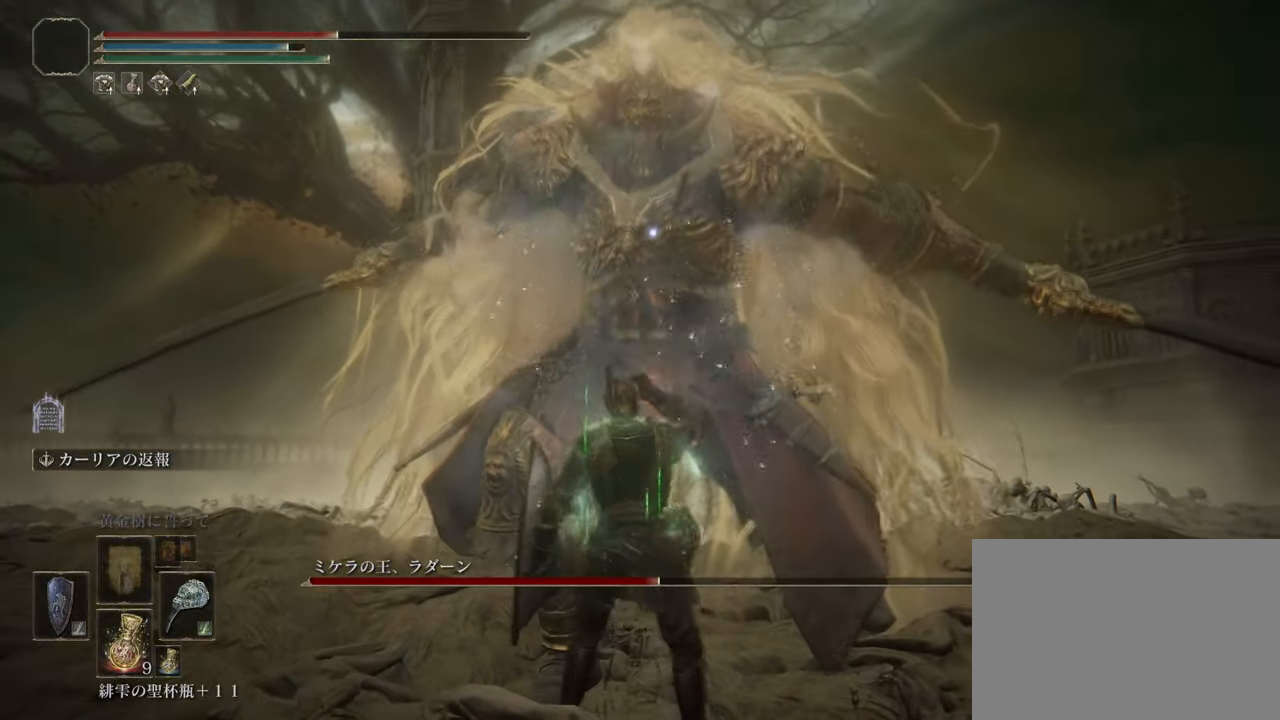
{"buttons": [], "left_stick": "center", "right_stick": "center", "events": []}
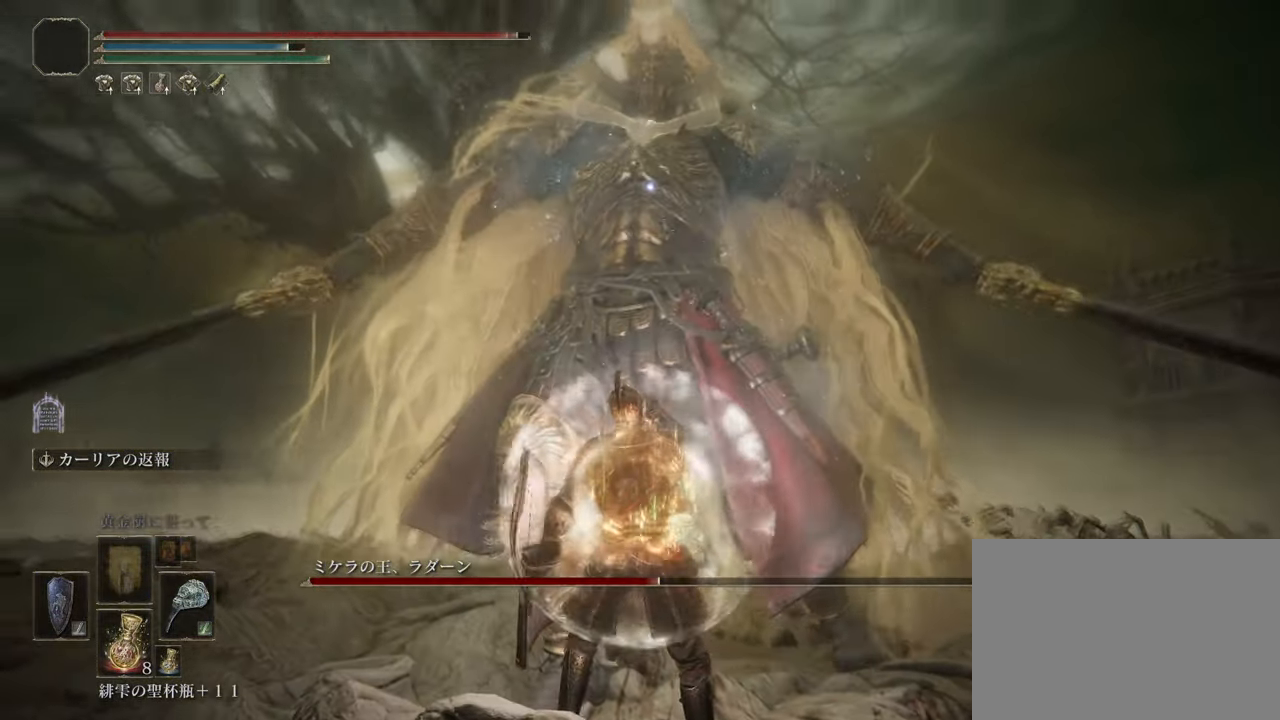
{"buttons": [], "left_stick": "center", "right_stick": "center", "events": []}
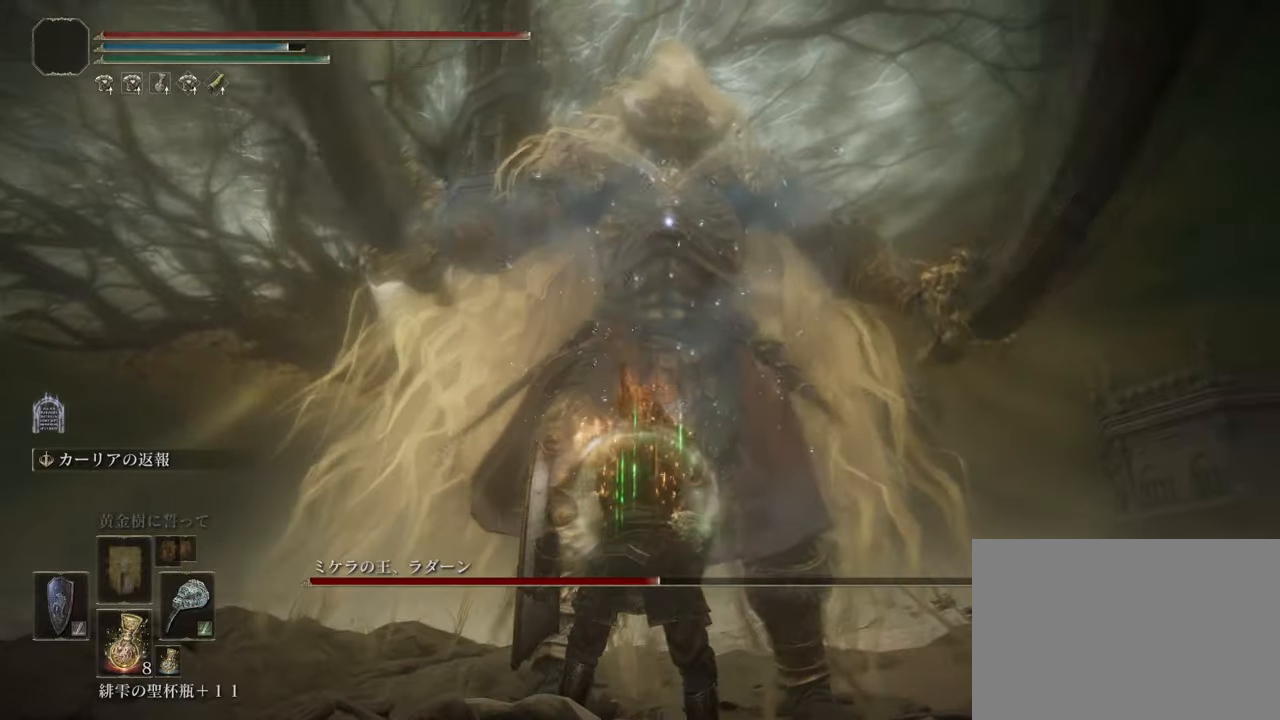
{"buttons": ["CROSS"], "left_stick": "up", "right_stick": "center", "events": [[450, "CROSS", "down"], [450, "left_stick", "up"]]}